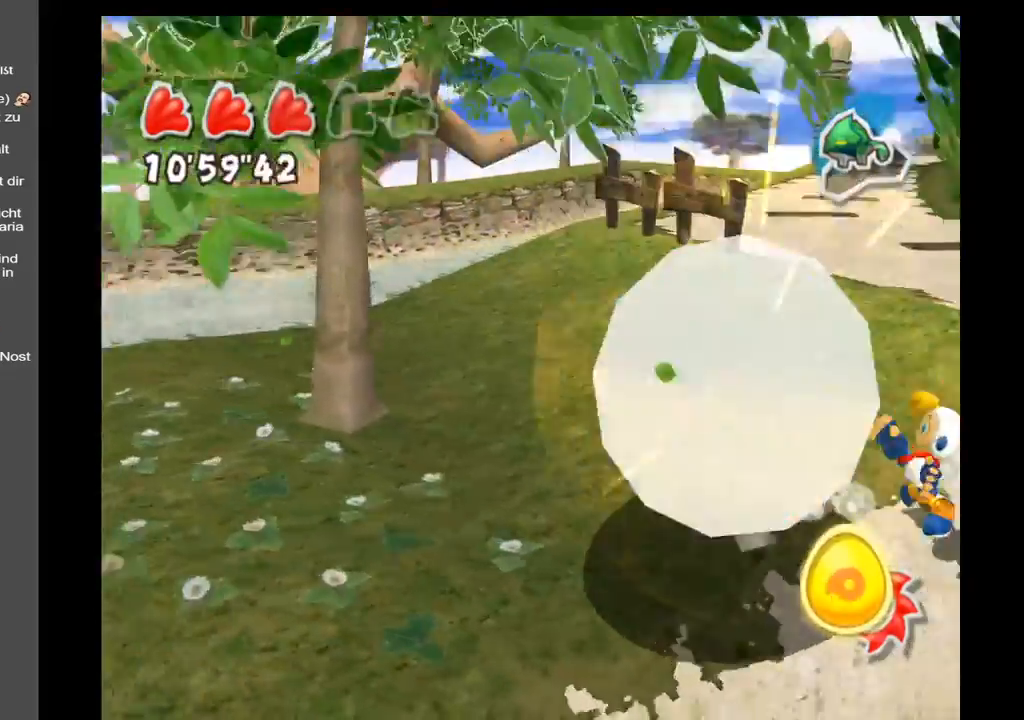
Gameplay with a controller (Xbox layout); each line is a JSON object with the inputs held at the frame after it. "events" lists button and stick changes between this image and that frame as [ms after this image, input, new state], when the widget could be followed in between. Not read: L3 R3.
{"buttons": [], "left_stick": "left", "right_stick": "center", "events": [[317, "right_stick", "up-right"], [483, "right_stick", "center"]]}
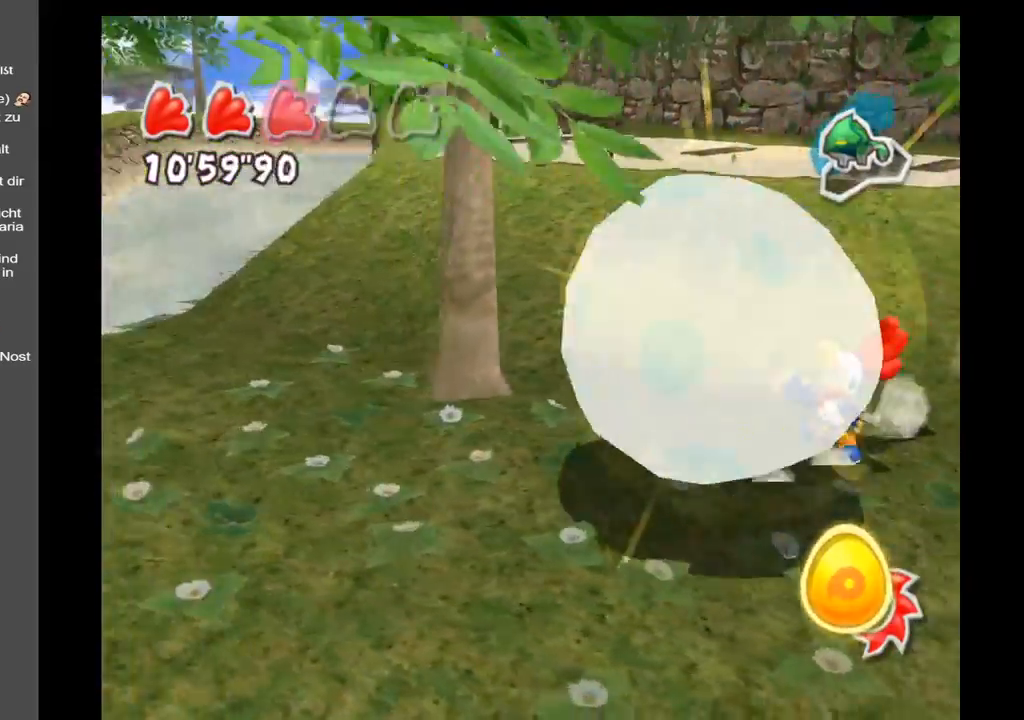
{"buttons": [], "left_stick": "down-left", "right_stick": "up-right", "events": [[200, "left_stick", "down-left"], [417, "right_stick", "up-right"]]}
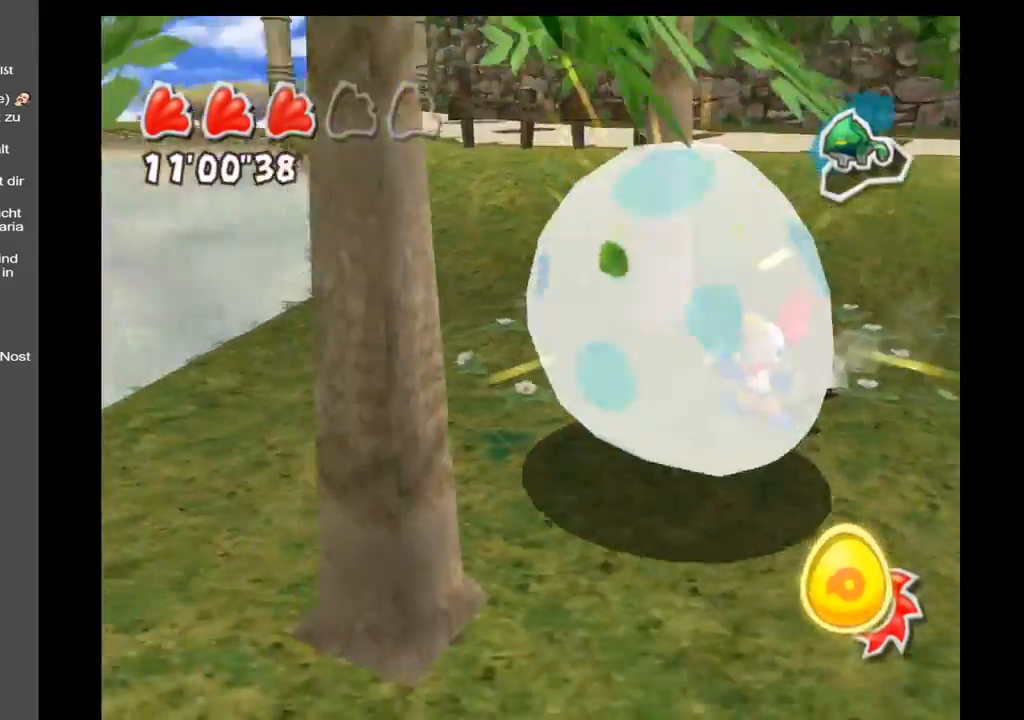
{"buttons": [], "left_stick": "down", "right_stick": "center", "events": [[133, "right_stick", "center"], [267, "left_stick", "down"]]}
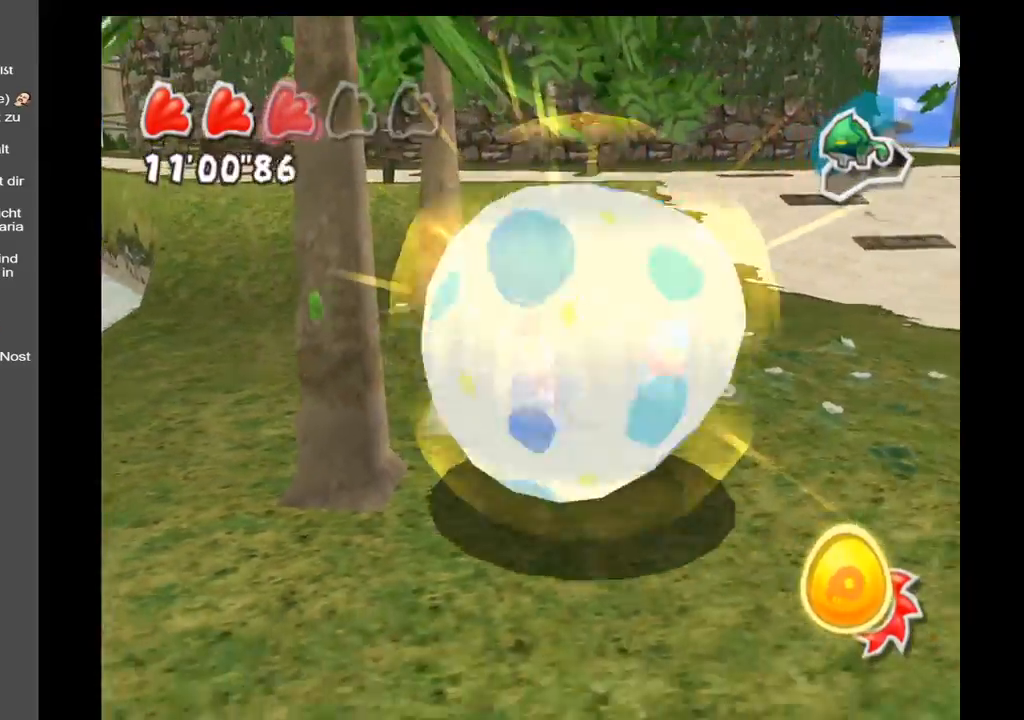
{"buttons": [], "left_stick": "left", "right_stick": "left", "events": [[133, "right_stick", "left"], [300, "left_stick", "down-left"], [467, "left_stick", "left"]]}
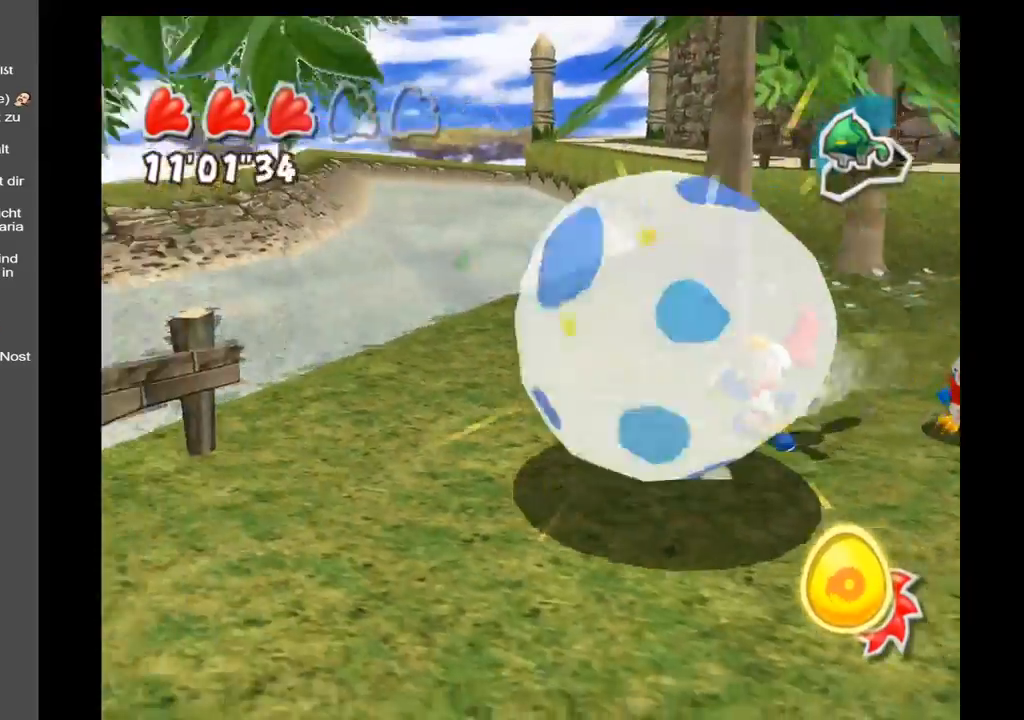
{"buttons": [], "left_stick": "left", "right_stick": "left", "events": [[200, "left_stick", "down-left"], [417, "left_stick", "left"]]}
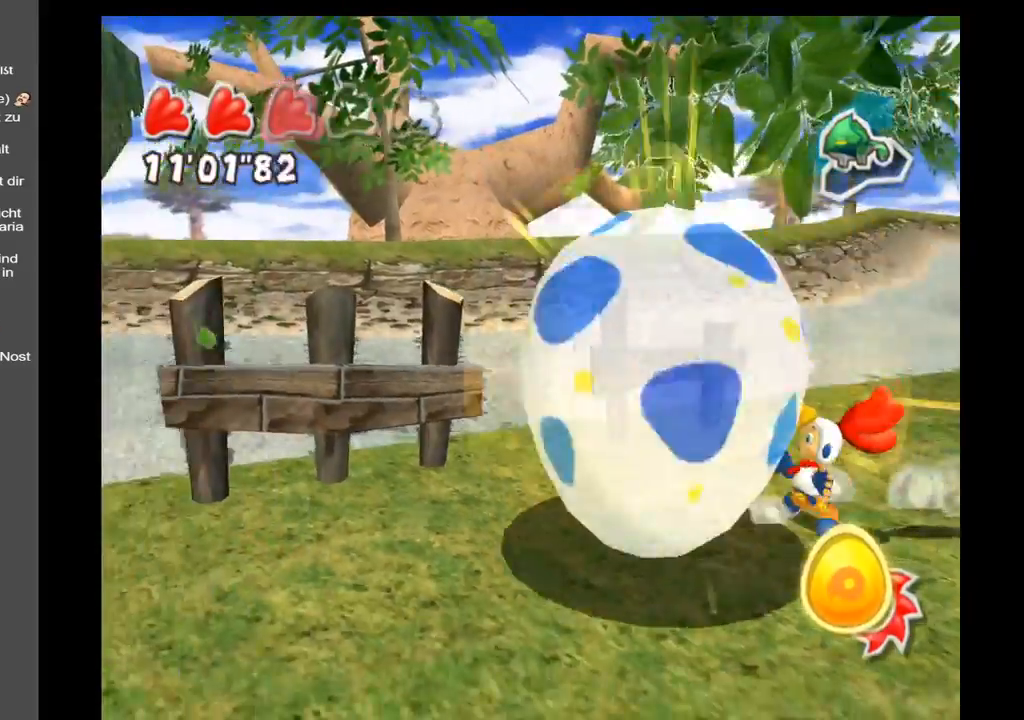
{"buttons": [], "left_stick": "left", "right_stick": "left", "events": []}
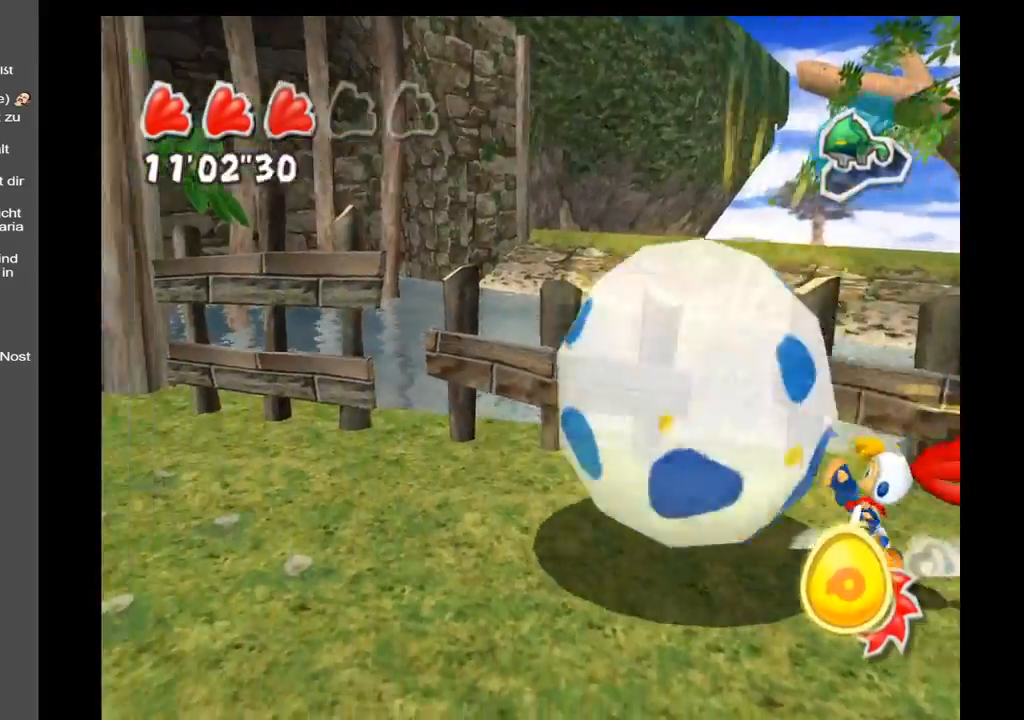
{"buttons": [], "left_stick": "up", "right_stick": "left", "events": [[50, "left_stick", "up-left"], [400, "left_stick", "up"]]}
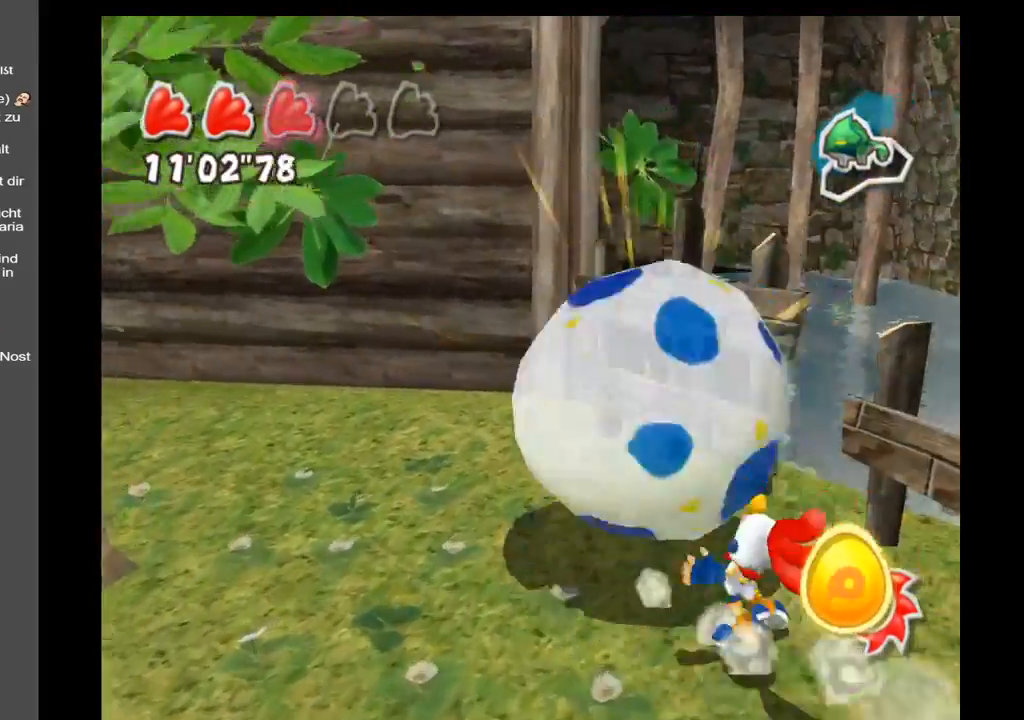
{"buttons": [], "left_stick": "up-left", "right_stick": "left", "events": [[83, "left_stick", "up-left"], [267, "left_stick", "left"], [483, "left_stick", "up-left"]]}
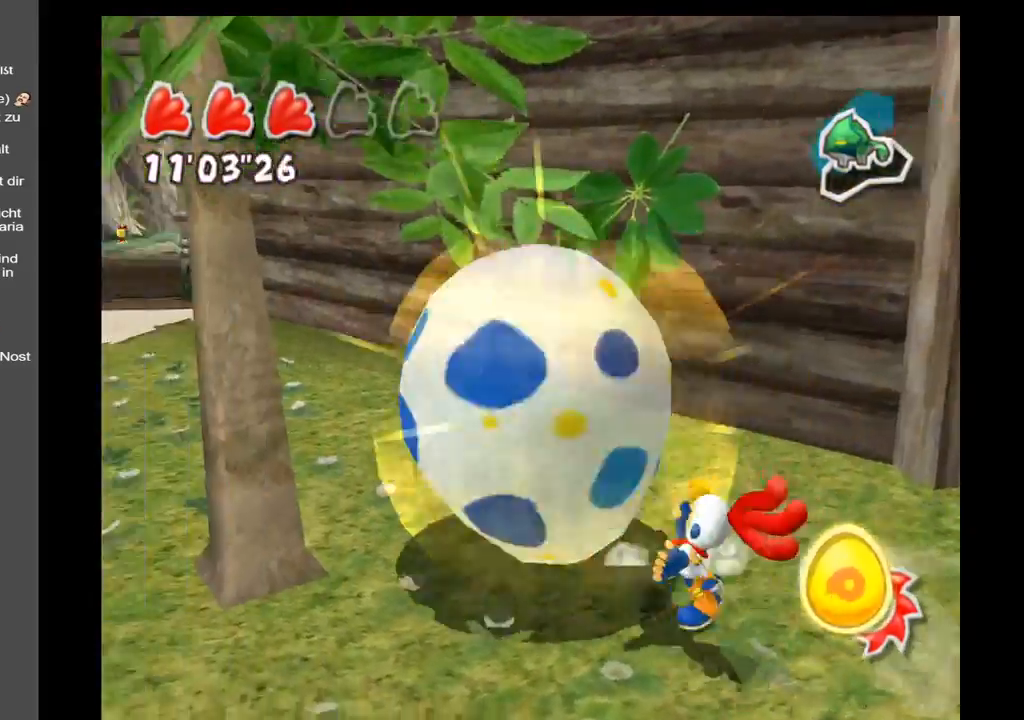
{"buttons": [], "left_stick": "up", "right_stick": "left", "events": [[350, "left_stick", "up"]]}
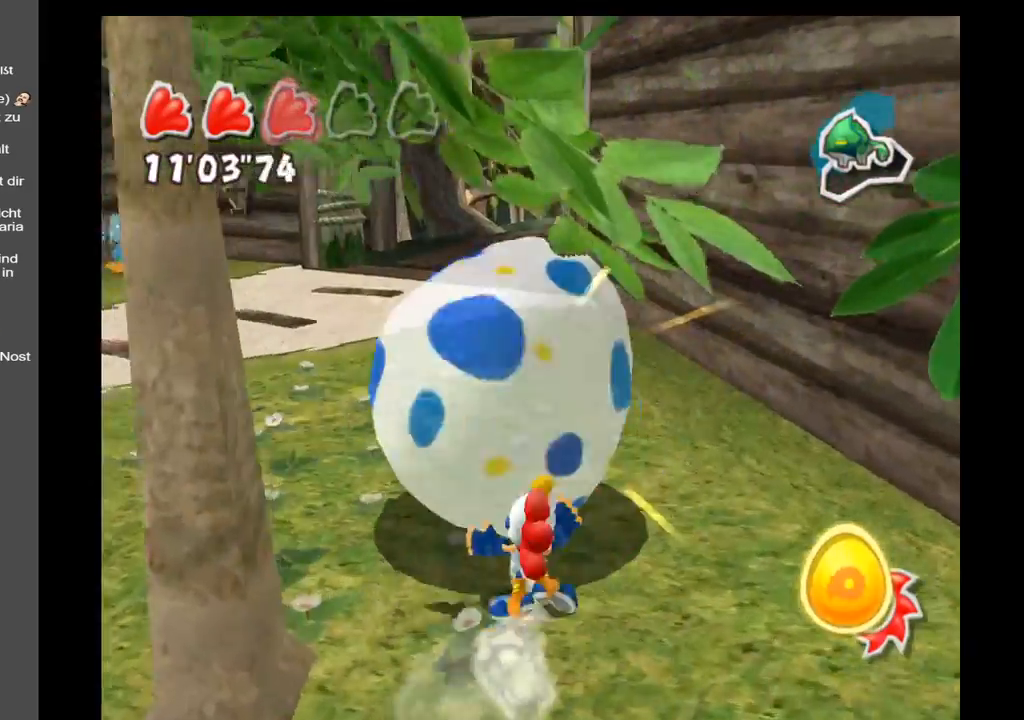
{"buttons": [], "left_stick": "up", "right_stick": "center", "events": [[167, "right_stick", "center"]]}
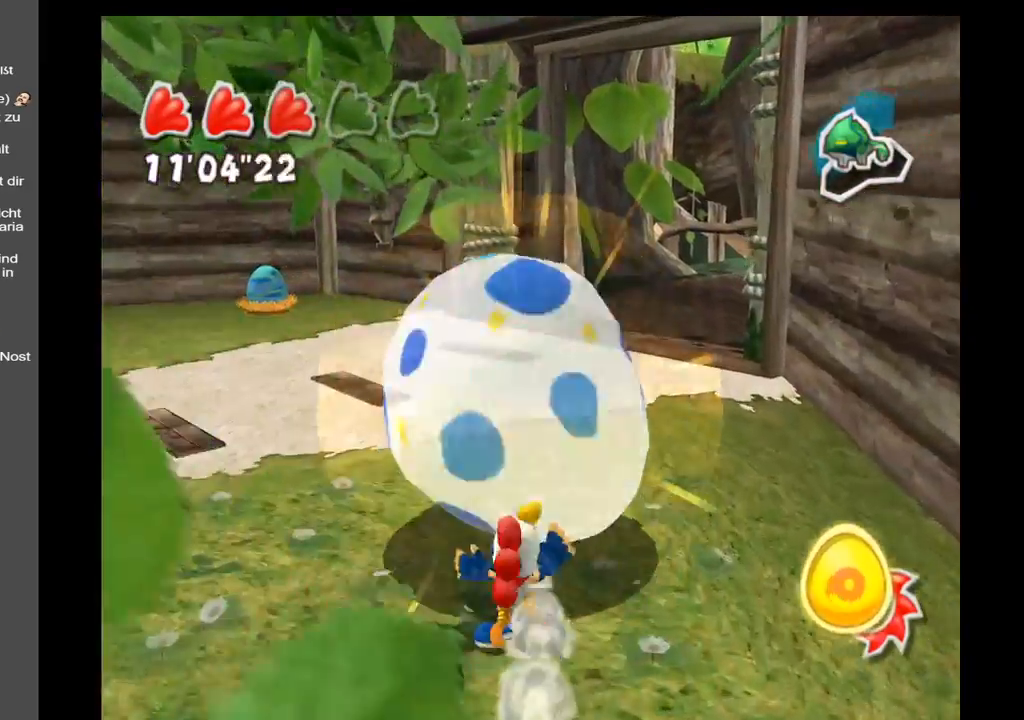
{"buttons": [], "left_stick": "up", "right_stick": "right", "events": [[383, "right_stick", "right"]]}
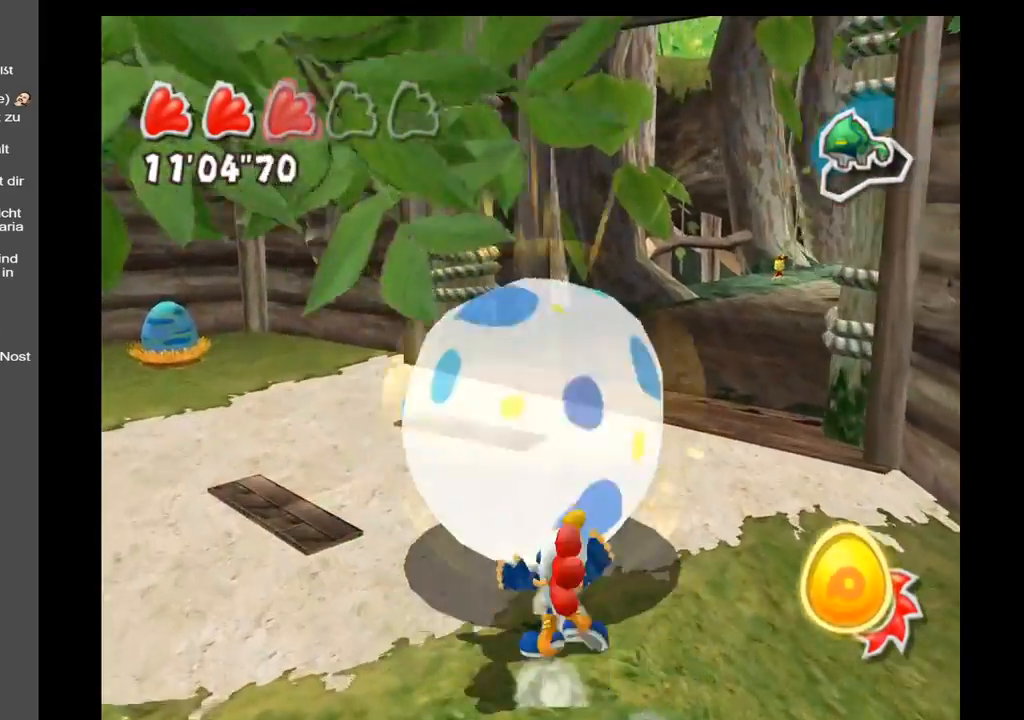
{"buttons": [], "left_stick": "up", "right_stick": "center", "events": [[283, "right_stick", "center"]]}
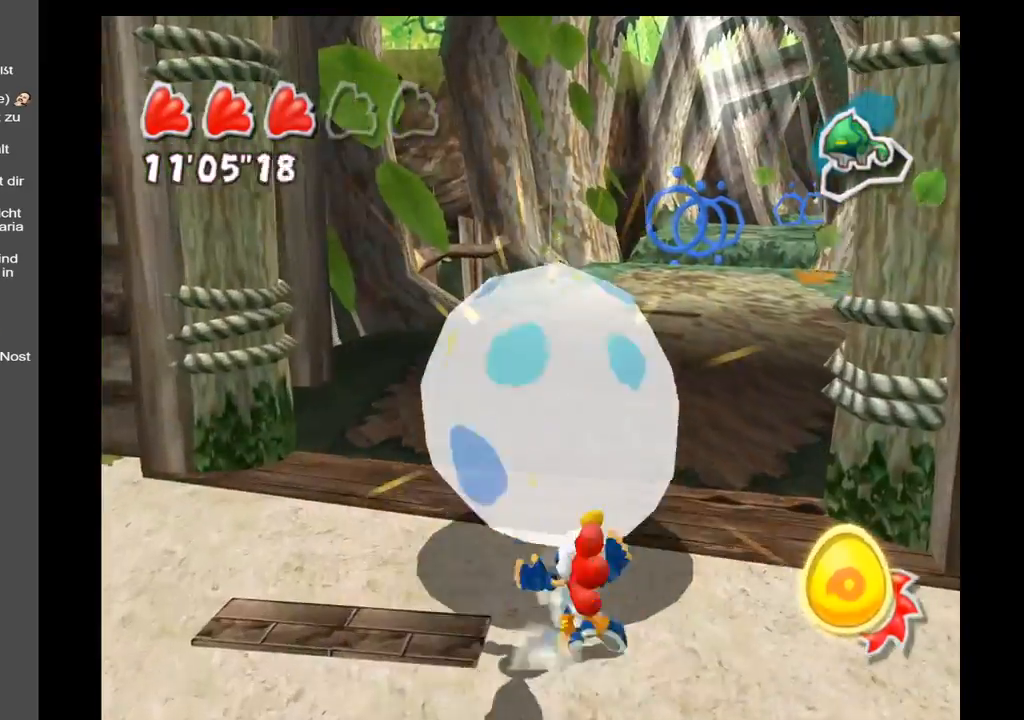
{"buttons": [], "left_stick": "up", "right_stick": "center", "events": []}
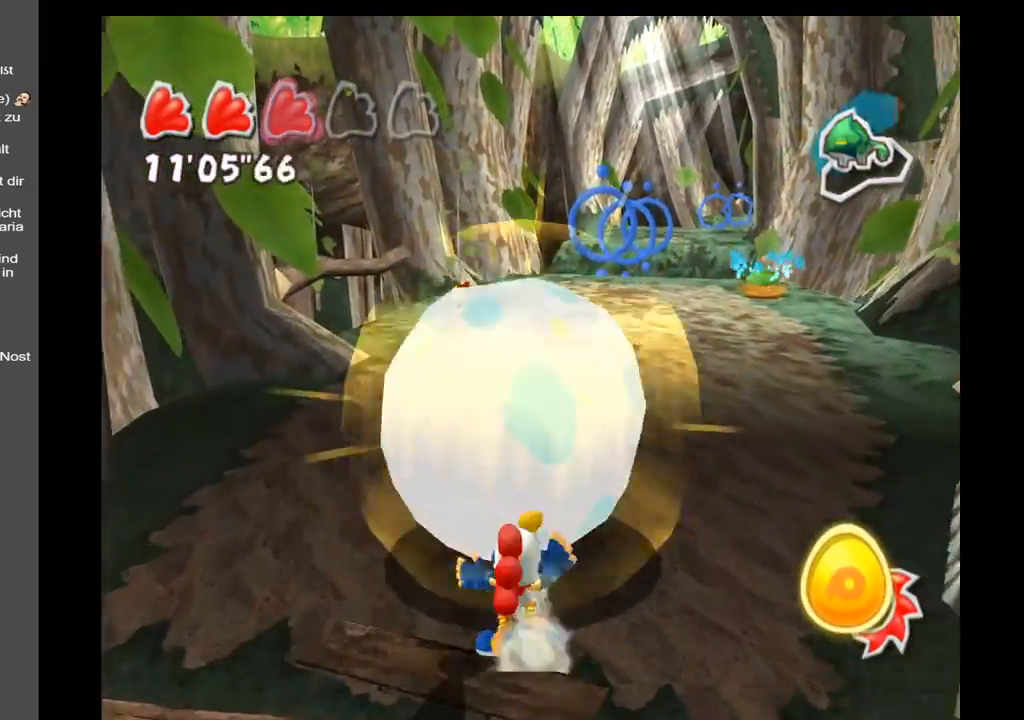
{"buttons": [], "left_stick": "up", "right_stick": "right", "events": [[183, "right_stick", "right"]]}
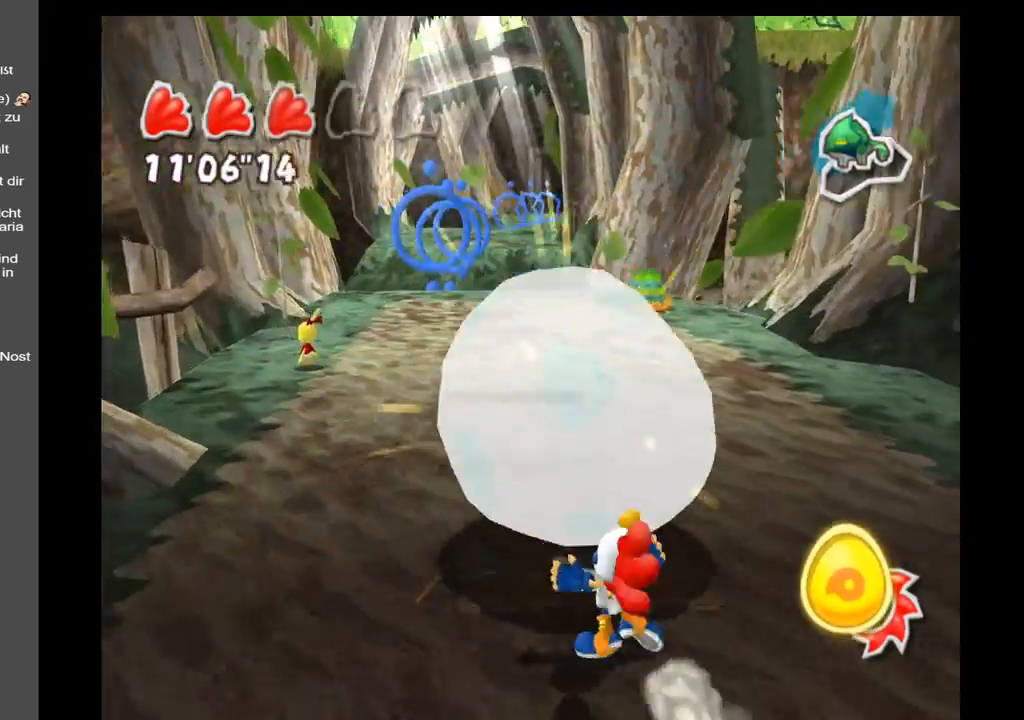
{"buttons": [], "left_stick": "up-left", "right_stick": "center", "events": [[350, "left_stick", "up-left"], [483, "right_stick", "center"]]}
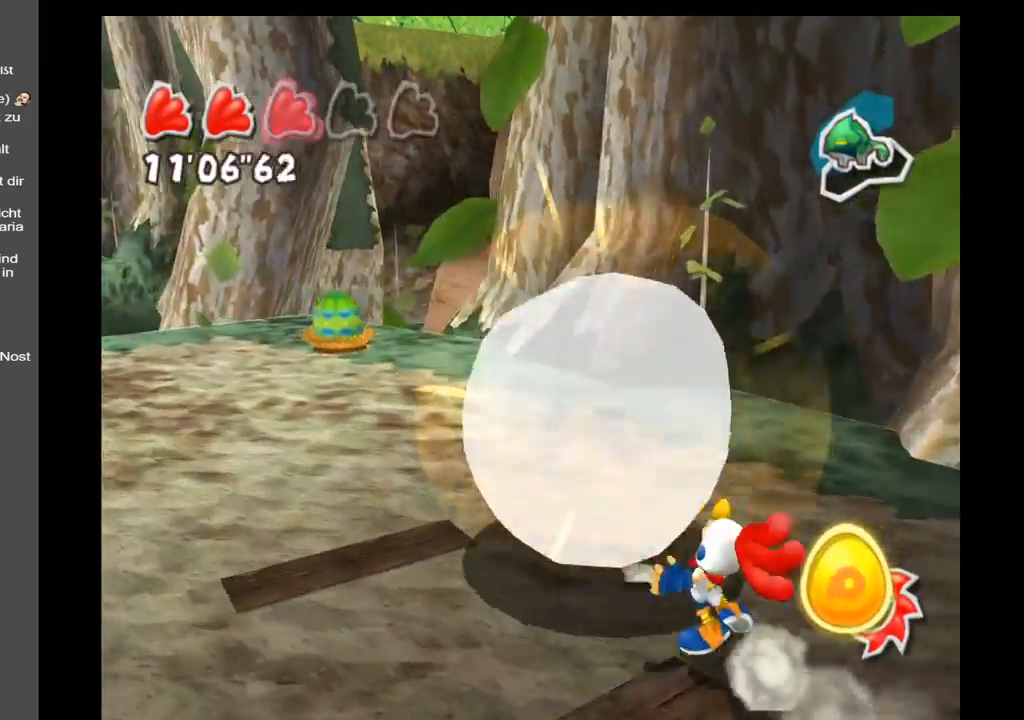
{"buttons": [], "left_stick": "up-left", "right_stick": "left", "events": [[383, "right_stick", "left"]]}
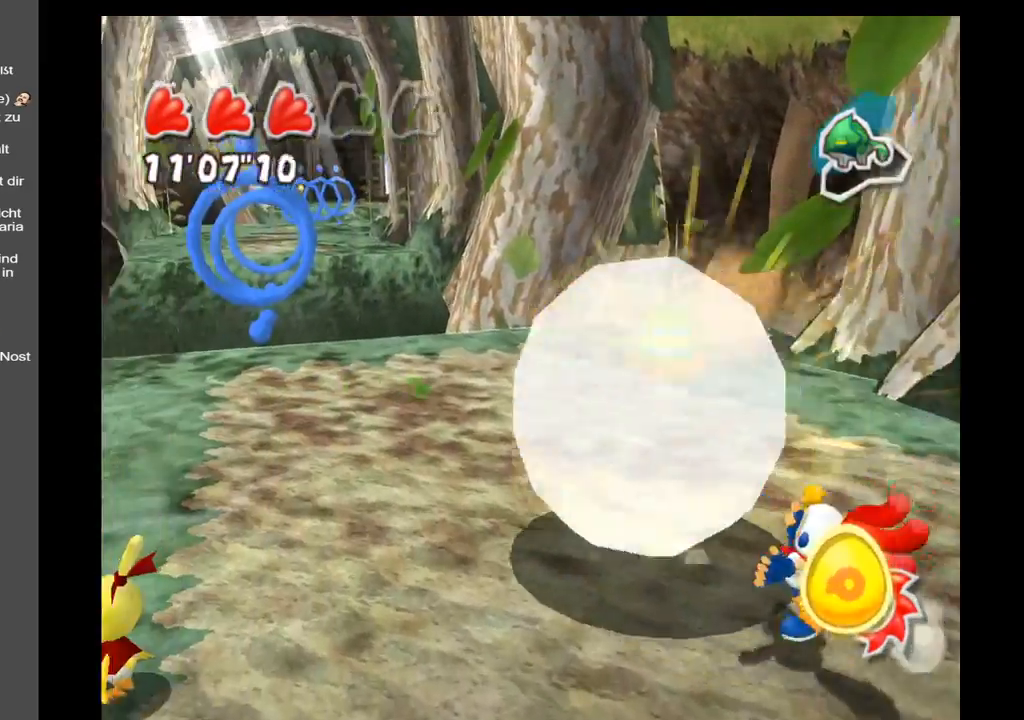
{"buttons": [], "left_stick": "up-left", "right_stick": "center", "events": [[183, "right_stick", "center"]]}
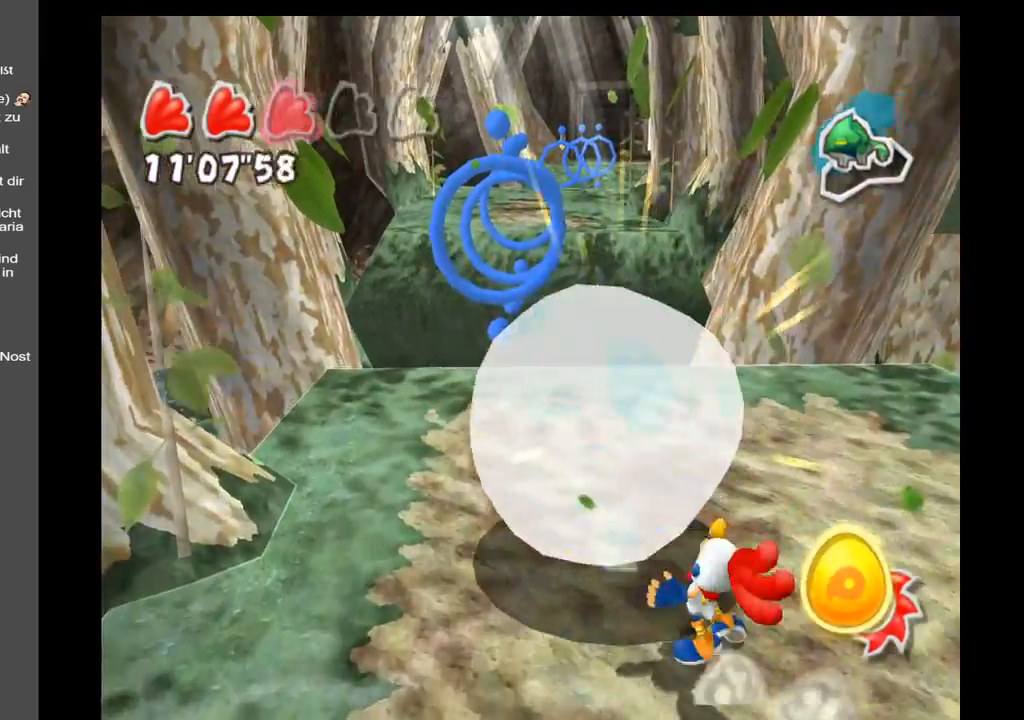
{"buttons": [], "left_stick": "up", "right_stick": "center", "events": [[250, "left_stick", "up"]]}
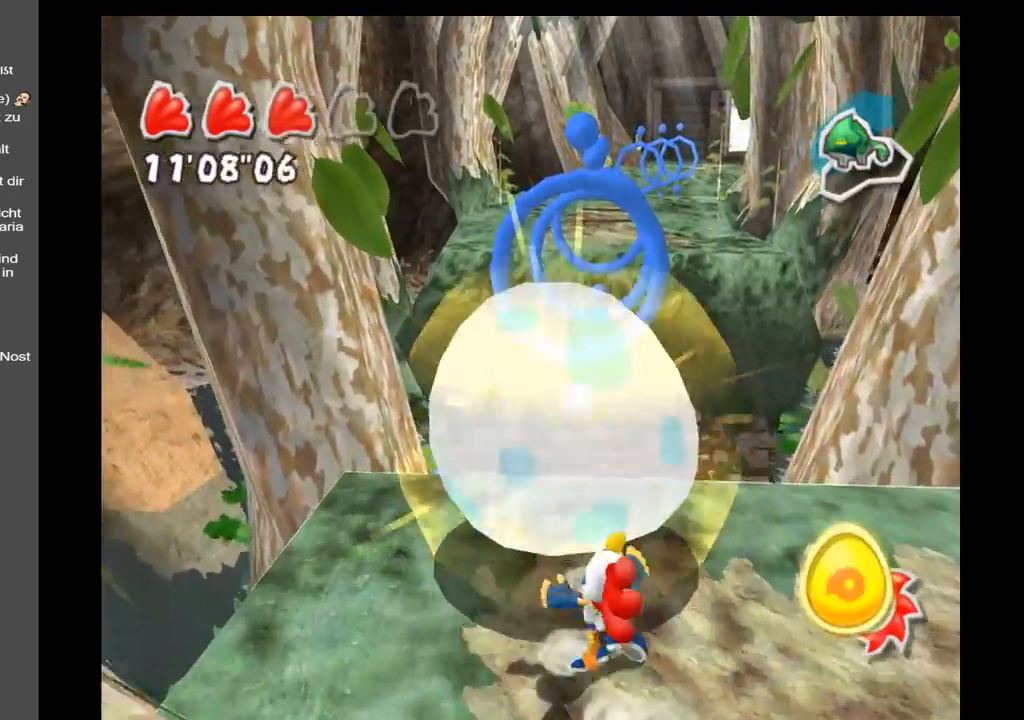
{"buttons": [], "left_stick": "up", "right_stick": "center", "events": [[167, "A", "down"], [383, "A", "up"]]}
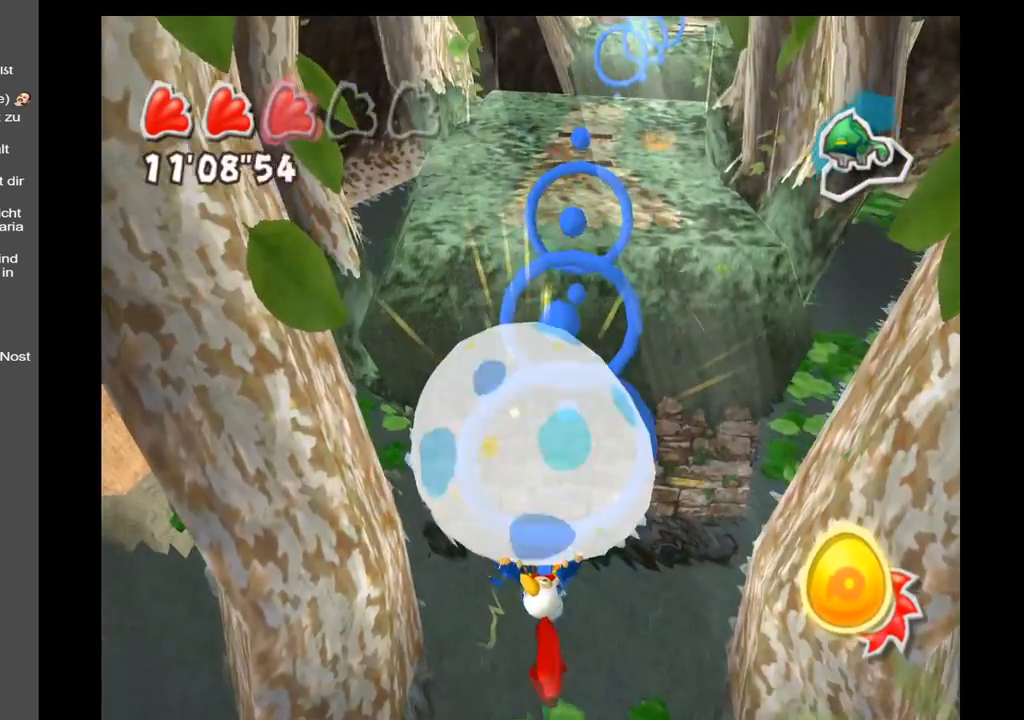
{"buttons": [], "left_stick": "up", "right_stick": "center", "events": []}
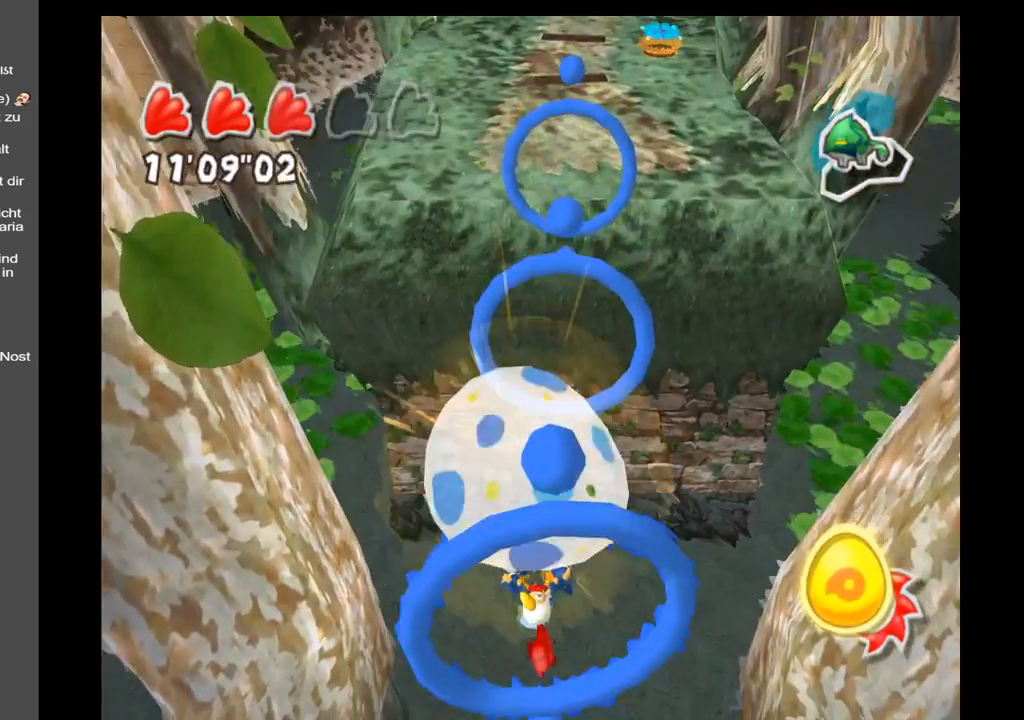
{"buttons": [], "left_stick": "up", "right_stick": "center", "events": []}
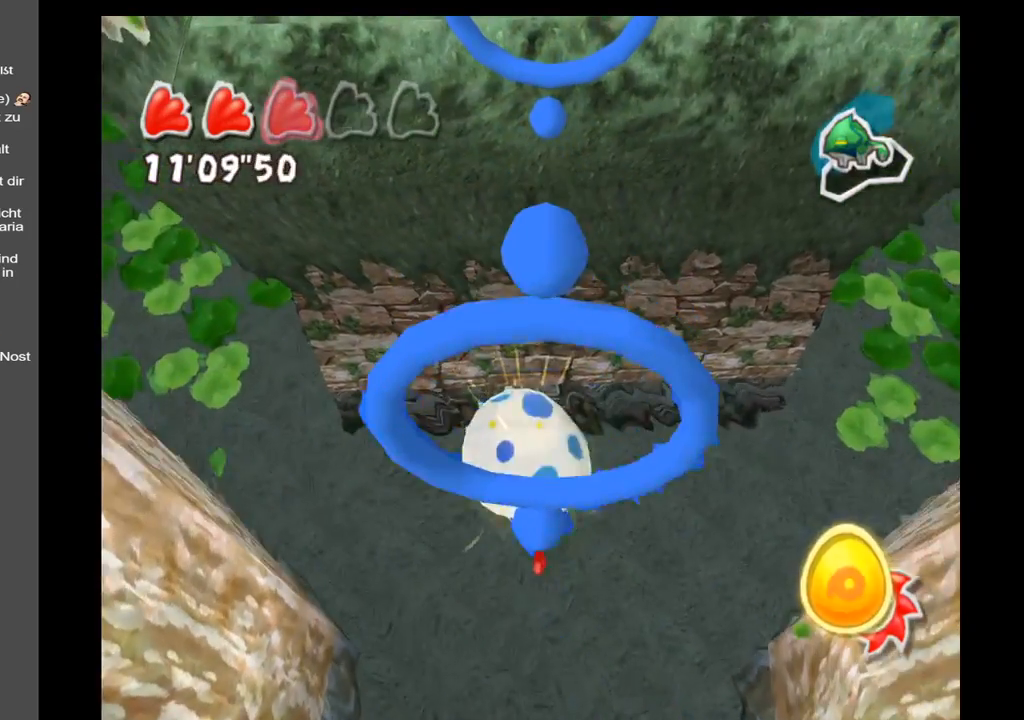
{"buttons": [], "left_stick": "center", "right_stick": "center", "events": [[483, "left_stick", "center"]]}
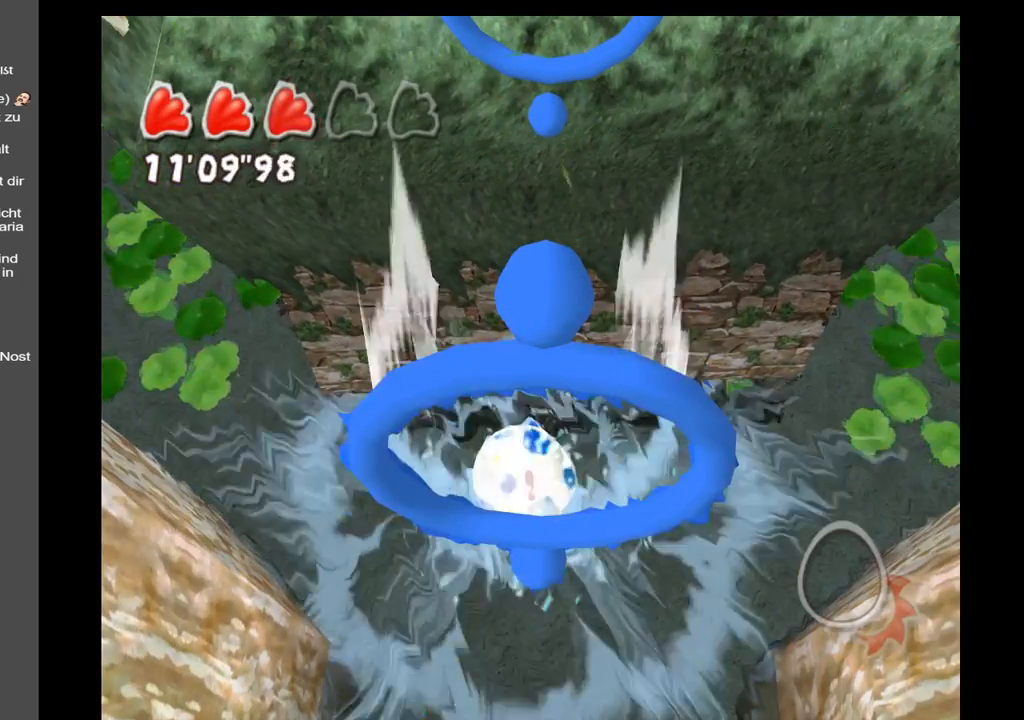
{"buttons": [], "left_stick": "center", "right_stick": "center", "events": []}
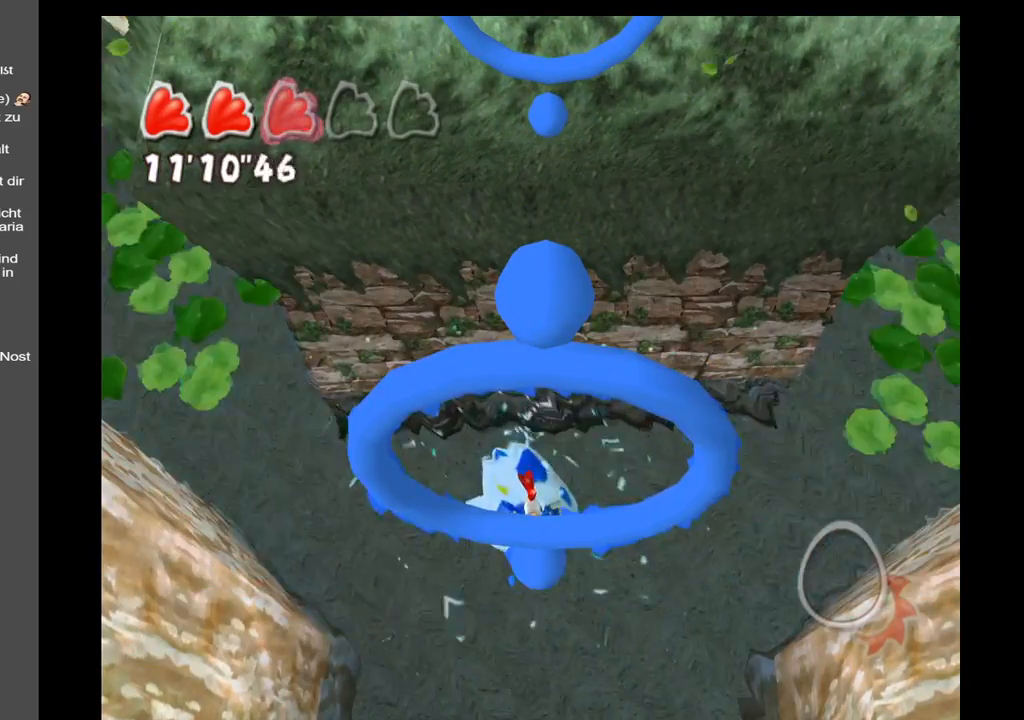
{"buttons": [], "left_stick": "right", "right_stick": "up-right", "events": [[83, "left_stick", "up-right"], [150, "left_stick", "down-right"], [150, "right_stick", "up-right"], [383, "left_stick", "right"]]}
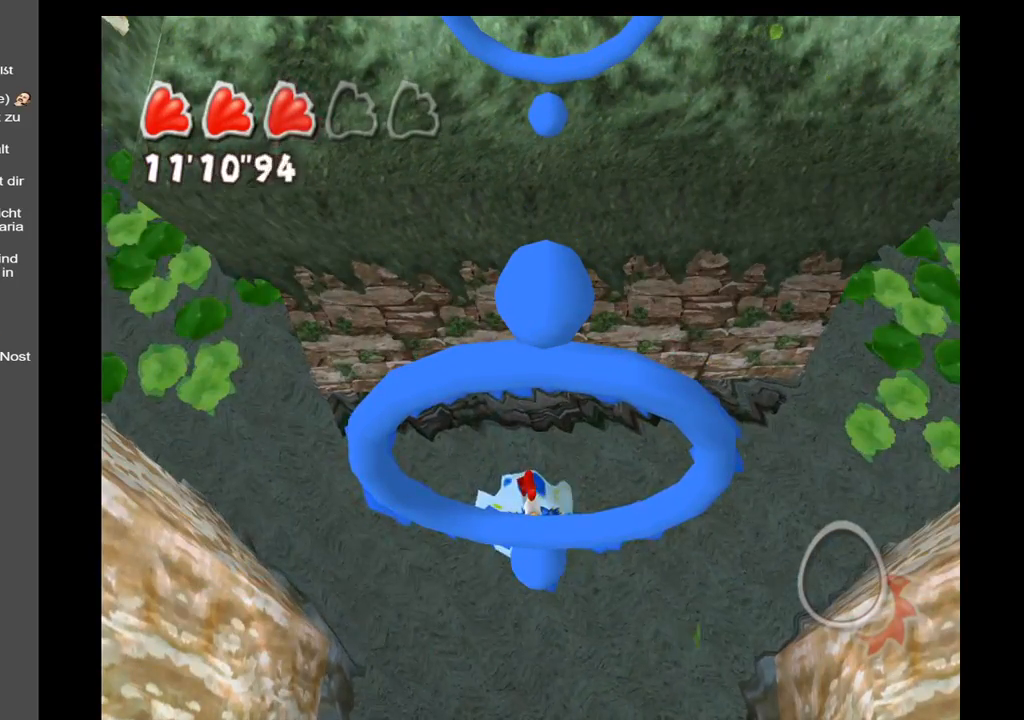
{"buttons": [], "left_stick": "center", "right_stick": "up-right", "events": [[33, "left_stick", "center"]]}
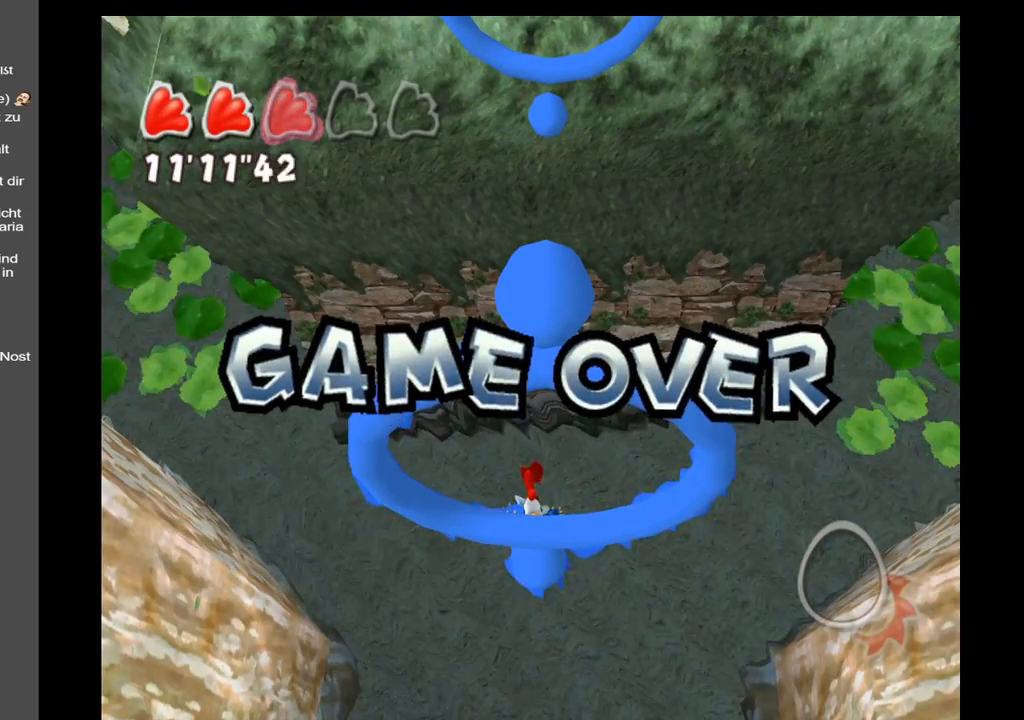
{"buttons": [], "left_stick": "center", "right_stick": "up-right", "events": []}
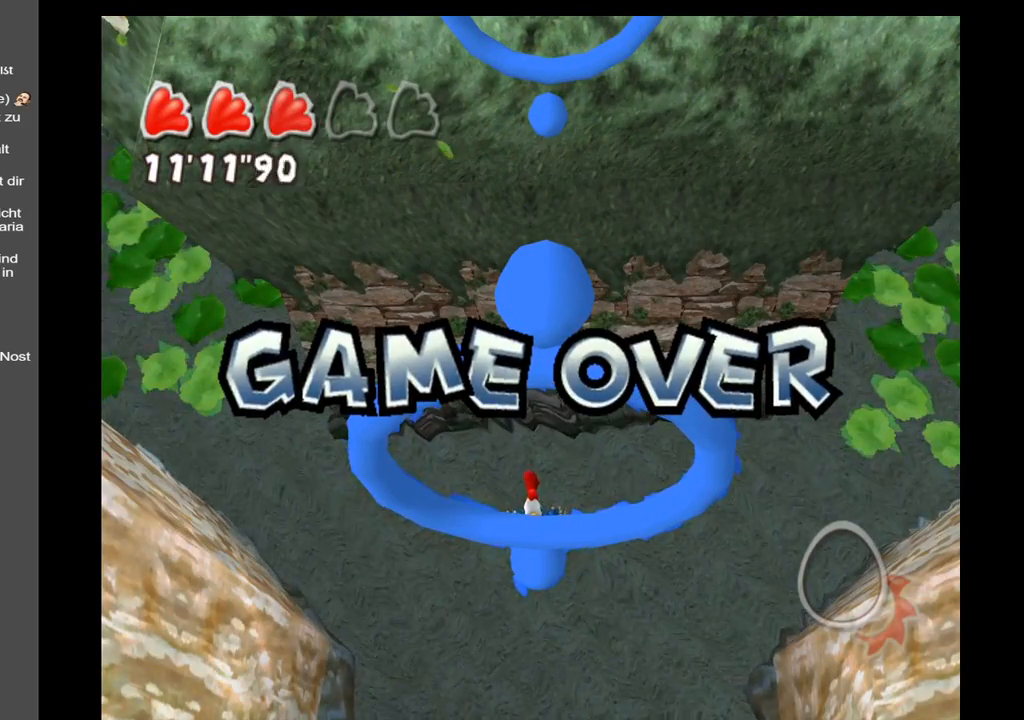
{"buttons": [], "left_stick": "center", "right_stick": "up-right", "events": []}
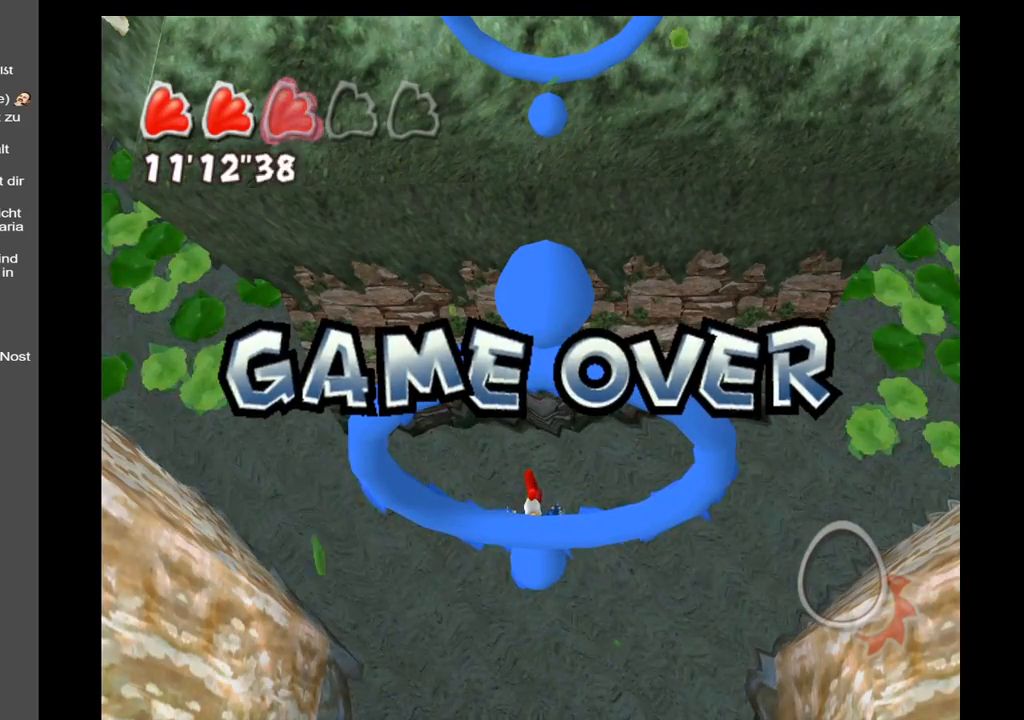
{"buttons": [], "left_stick": "center", "right_stick": "center", "events": [[300, "right_stick", "center"]]}